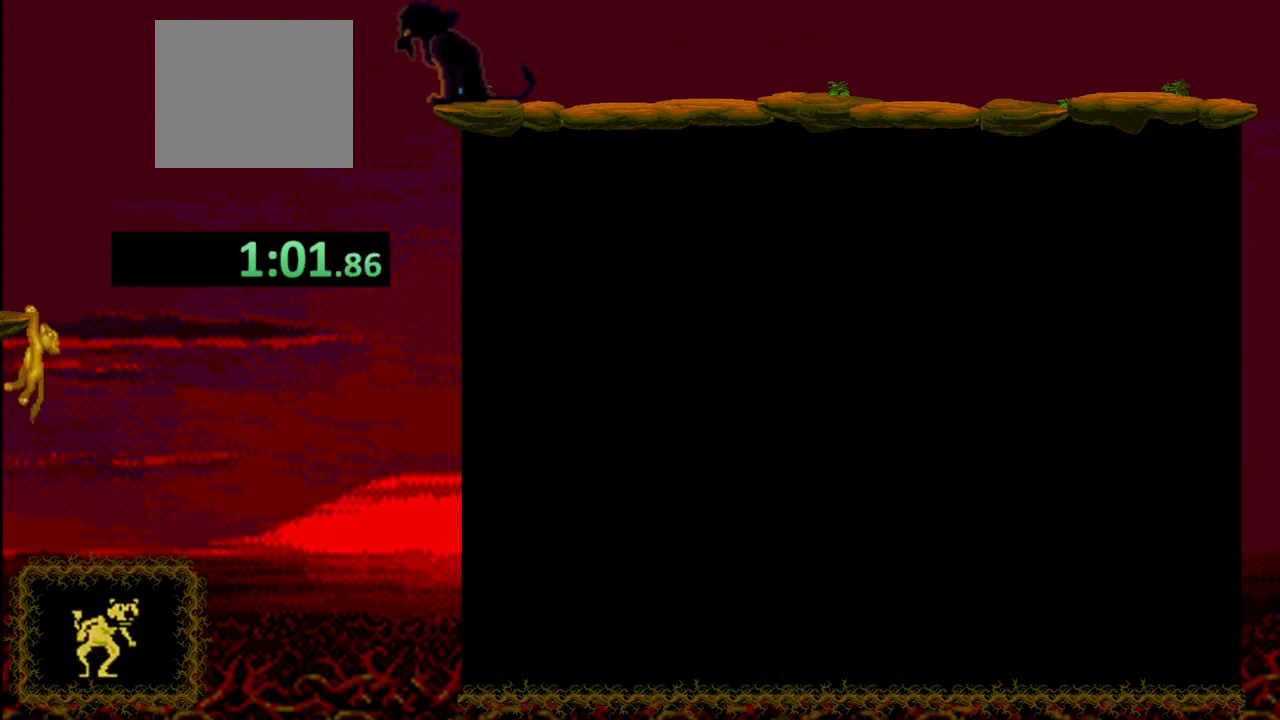
Gameplay with a controller (PlayStation layout); each line is a JSON object with the inputs held at the frame after it. "events" lists button and stick changes between this image and that frame as [ms after this image, input, new state], when the widget could be followed in between. Not read: left_stick right_stick.
{"buttons": ["CROSS", "DPAD_LEFT"], "events": [[17, "CROSS", "down"], [83, "DPAD_RIGHT", "up"], [117, "CROSS", "up"], [133, "DPAD_LEFT", "down"], [183, "CROSS", "down"], [283, "CROSS", "up"], [317, "CROSS", "down"], [400, "CROSS", "up"], [467, "CROSS", "down"]]}
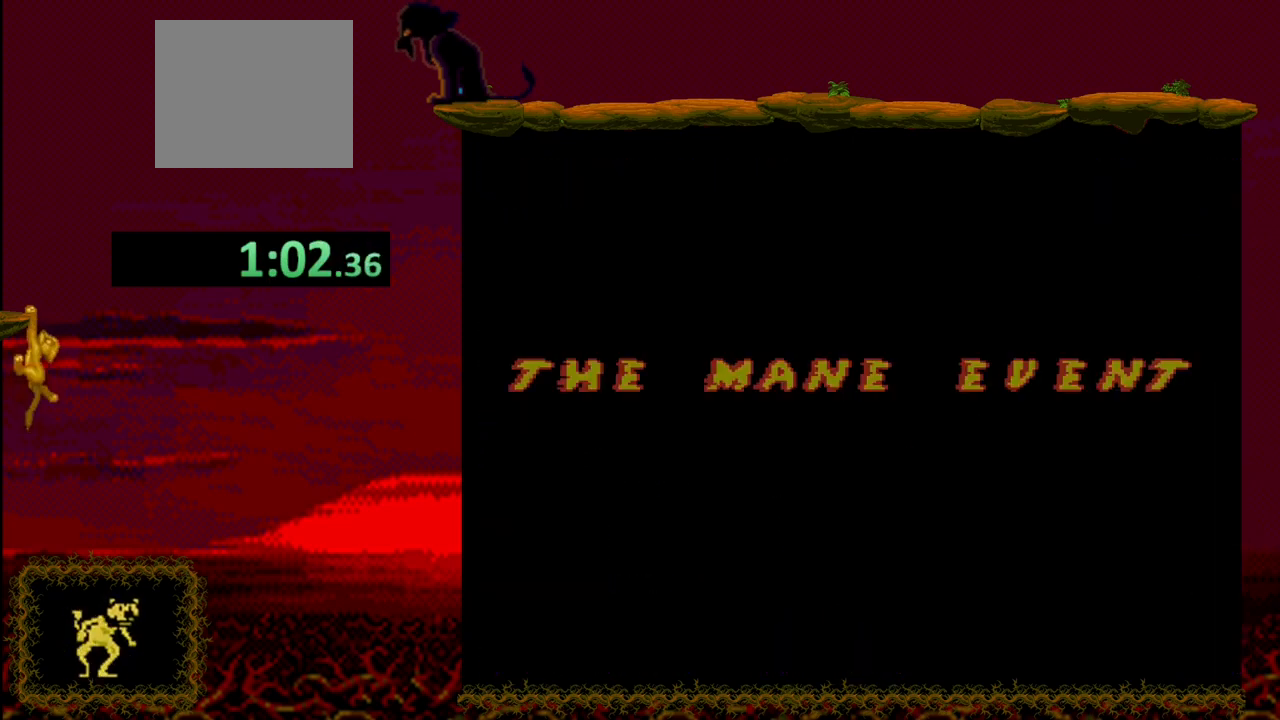
{"buttons": [], "events": [[33, "DPAD_LEFT", "up"], [67, "CROSS", "up"], [217, "CROSS", "down"], [317, "CROSS", "up"], [383, "CROSS", "down"], [450, "CROSS", "up"]]}
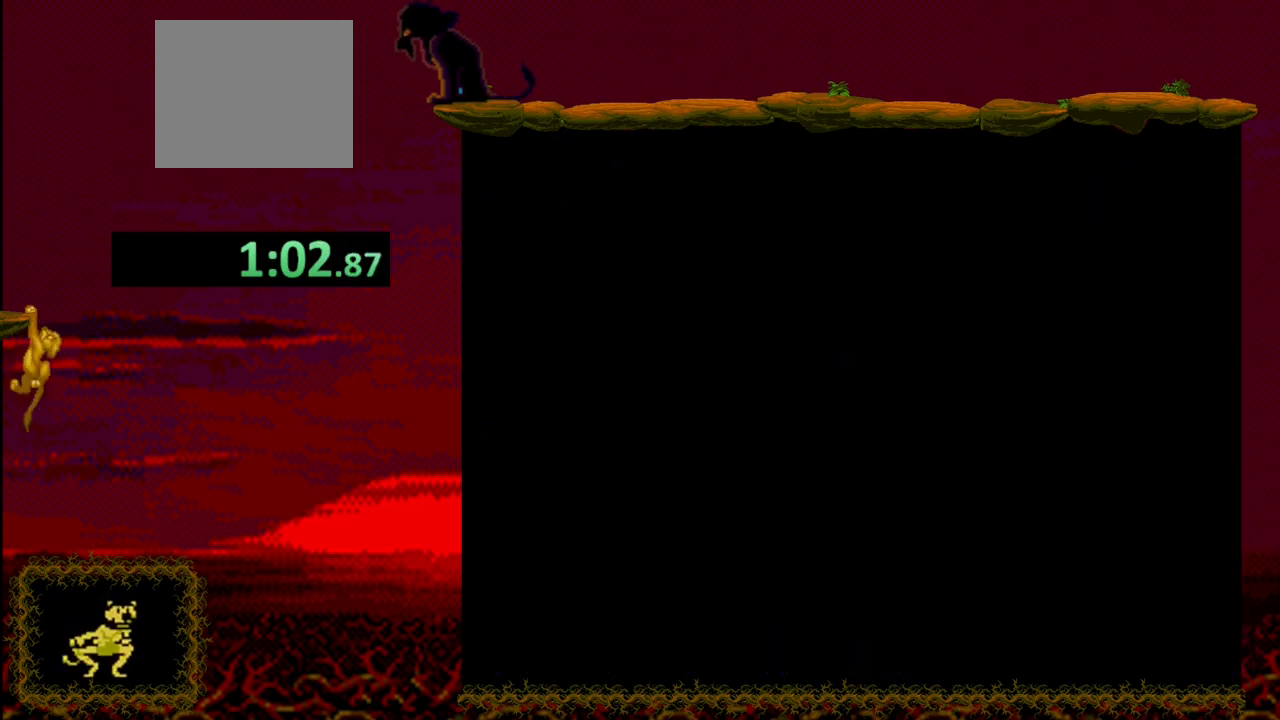
{"buttons": [], "events": [[33, "CROSS", "down"], [67, "CROSS", "up"]]}
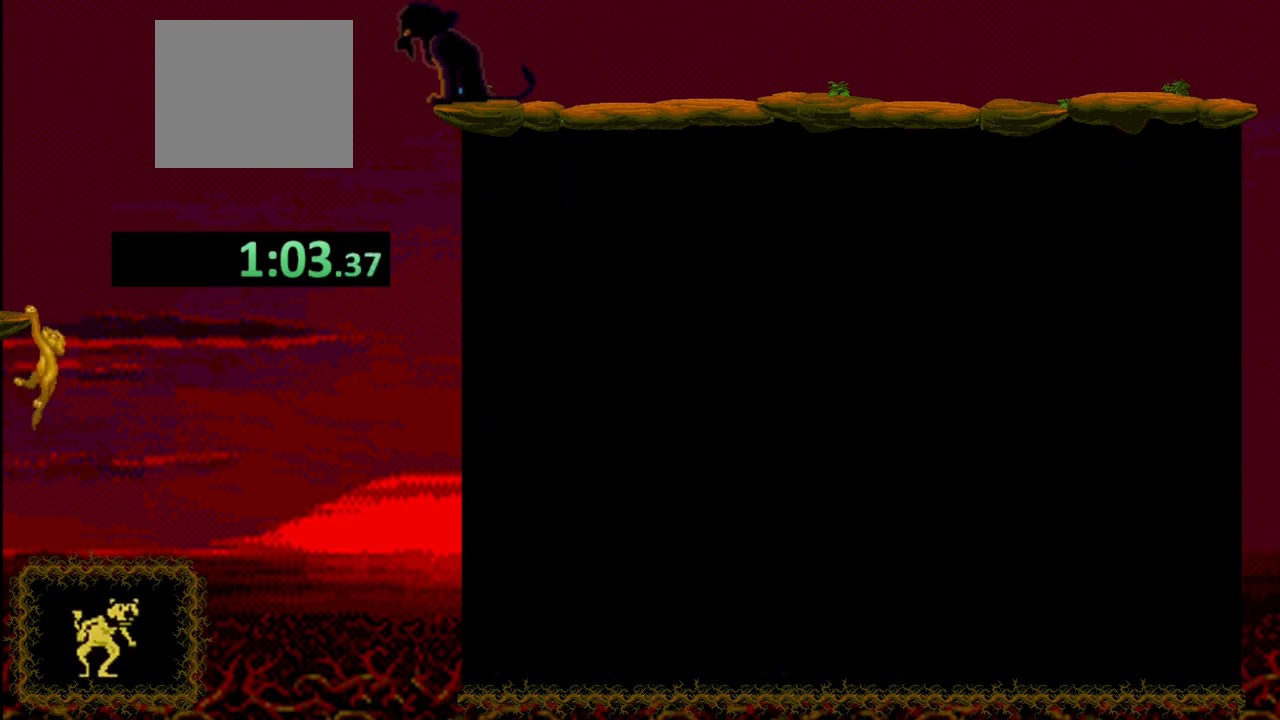
{"buttons": ["DPAD_LEFT"], "events": [[400, "DPAD_LEFT", "down"]]}
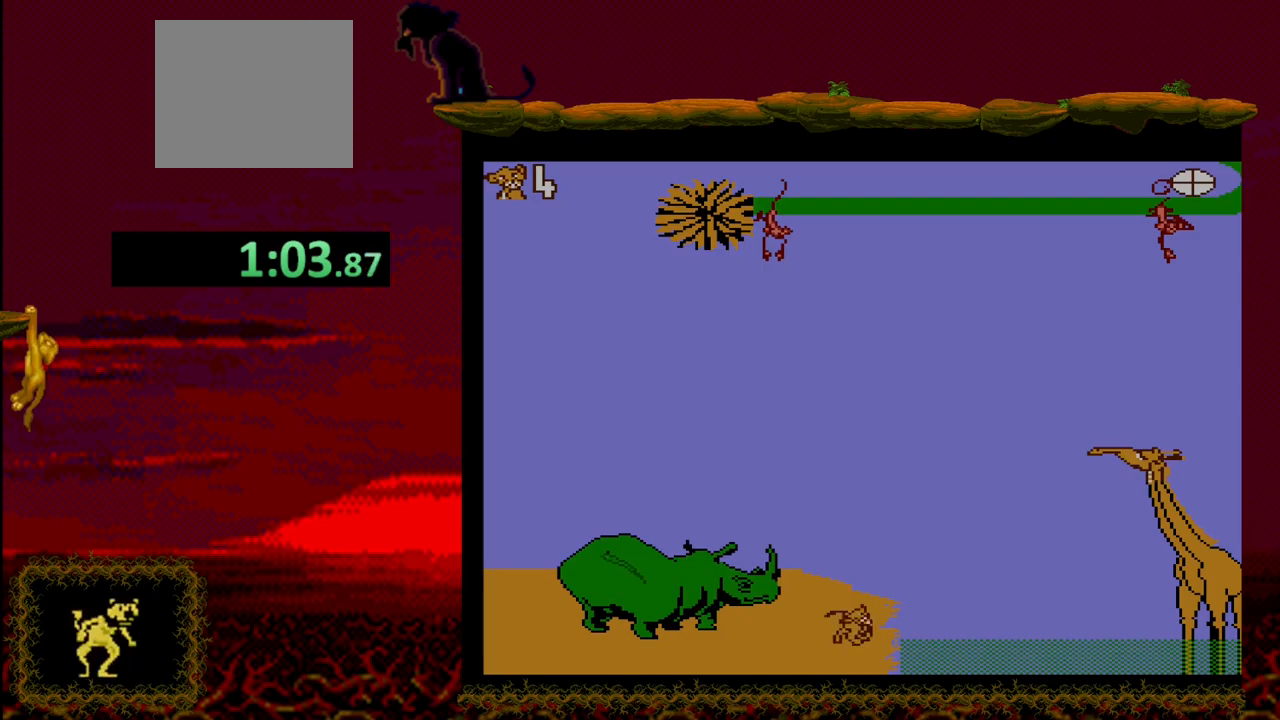
{"buttons": ["CROSS"], "events": [[467, "CROSS", "down"], [467, "DPAD_LEFT", "up"]]}
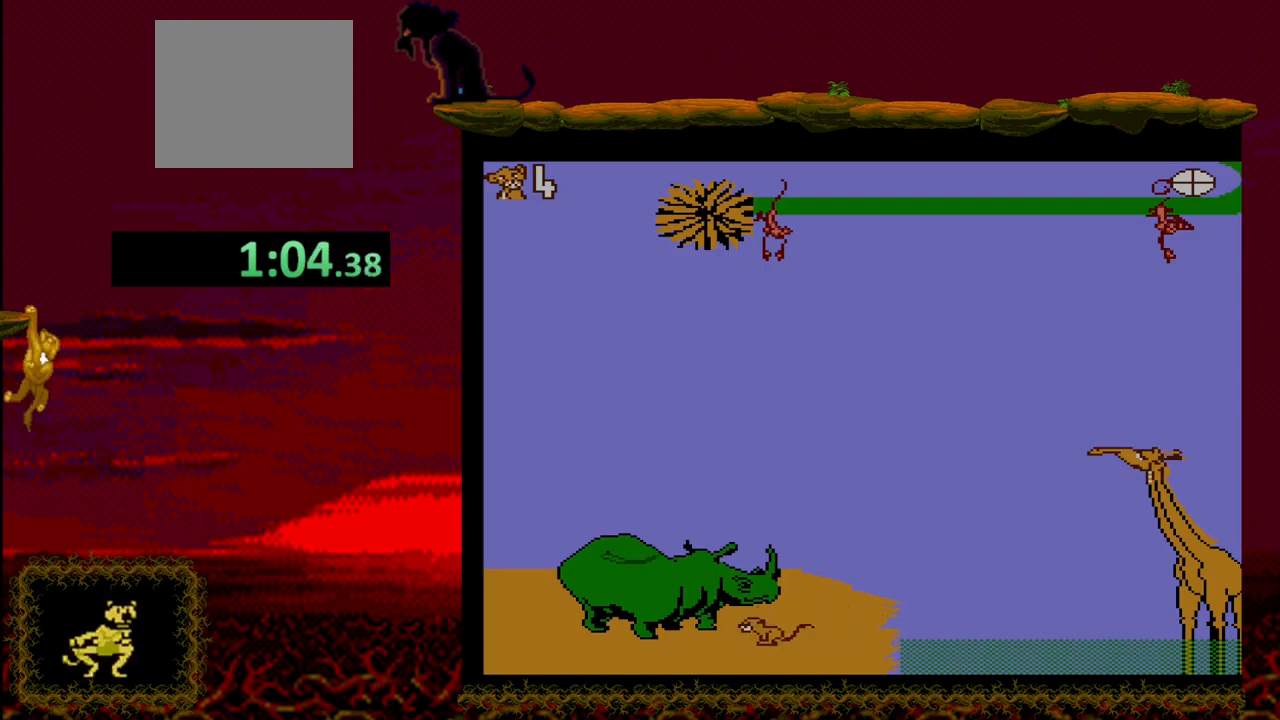
{"buttons": ["DPAD_RIGHT"], "events": [[450, "CROSS", "up"], [450, "DPAD_RIGHT", "down"]]}
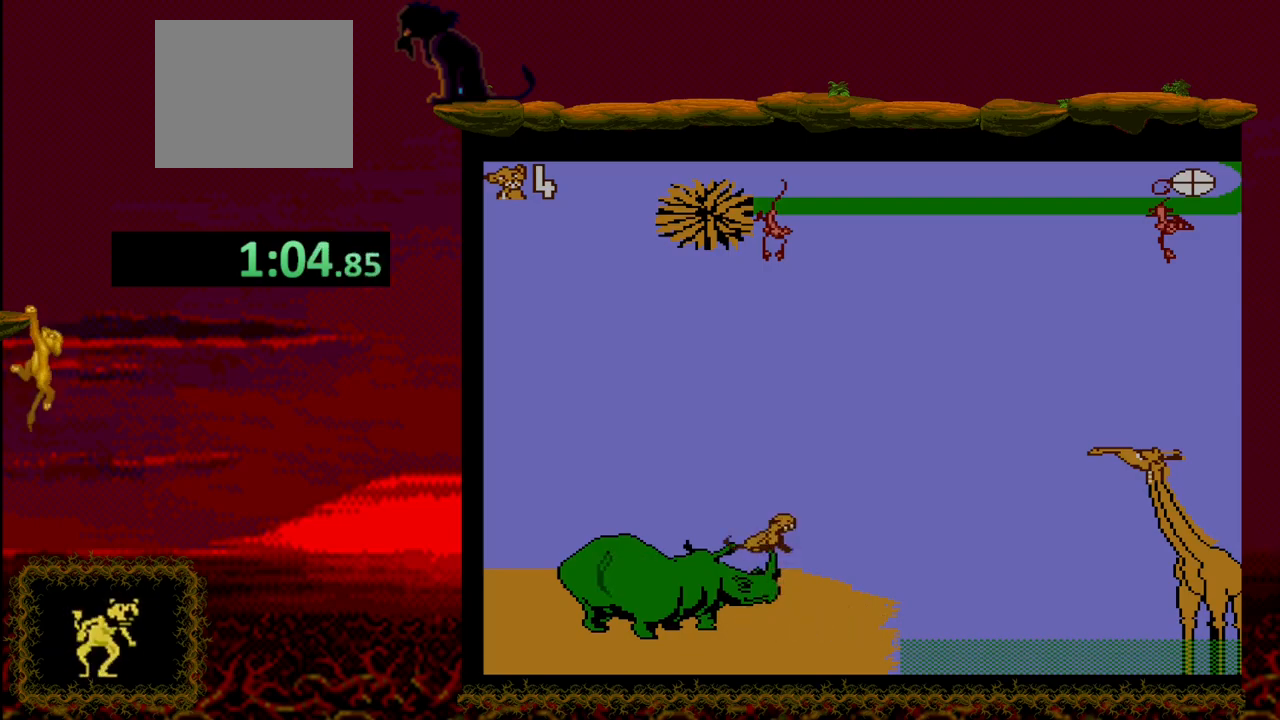
{"buttons": [], "events": [[17, "DPAD_RIGHT", "up"]]}
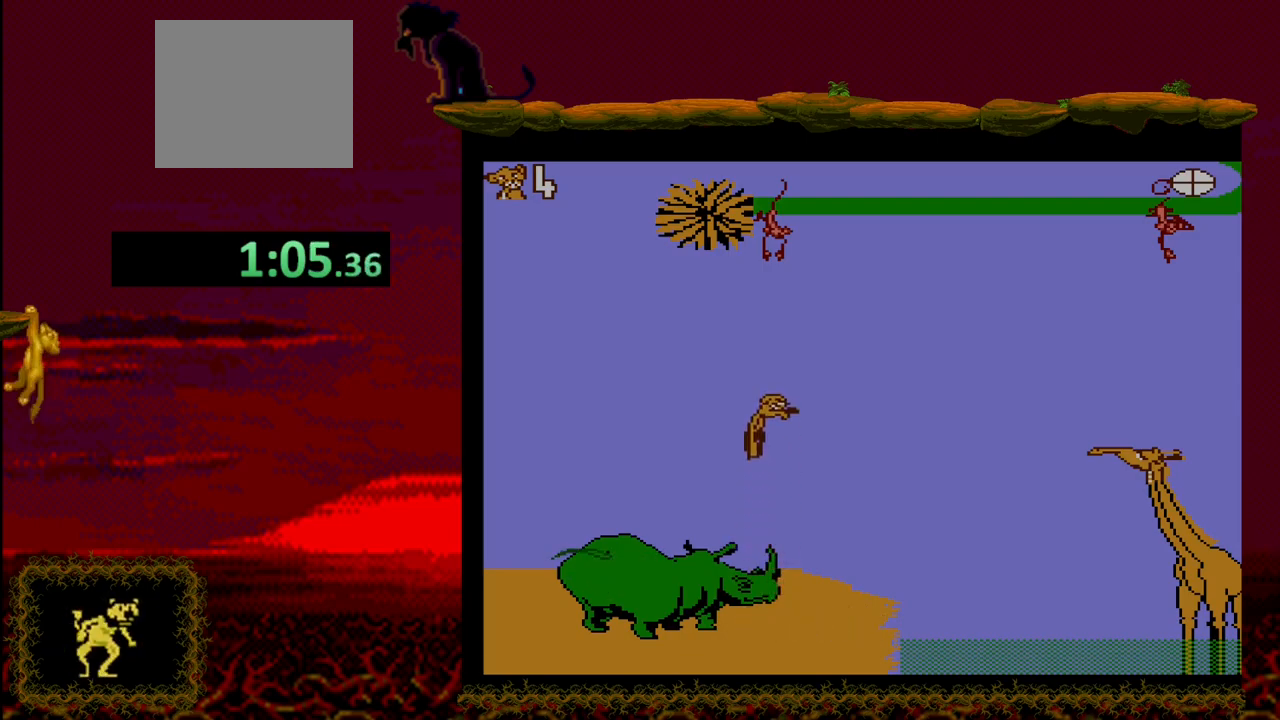
{"buttons": [], "events": []}
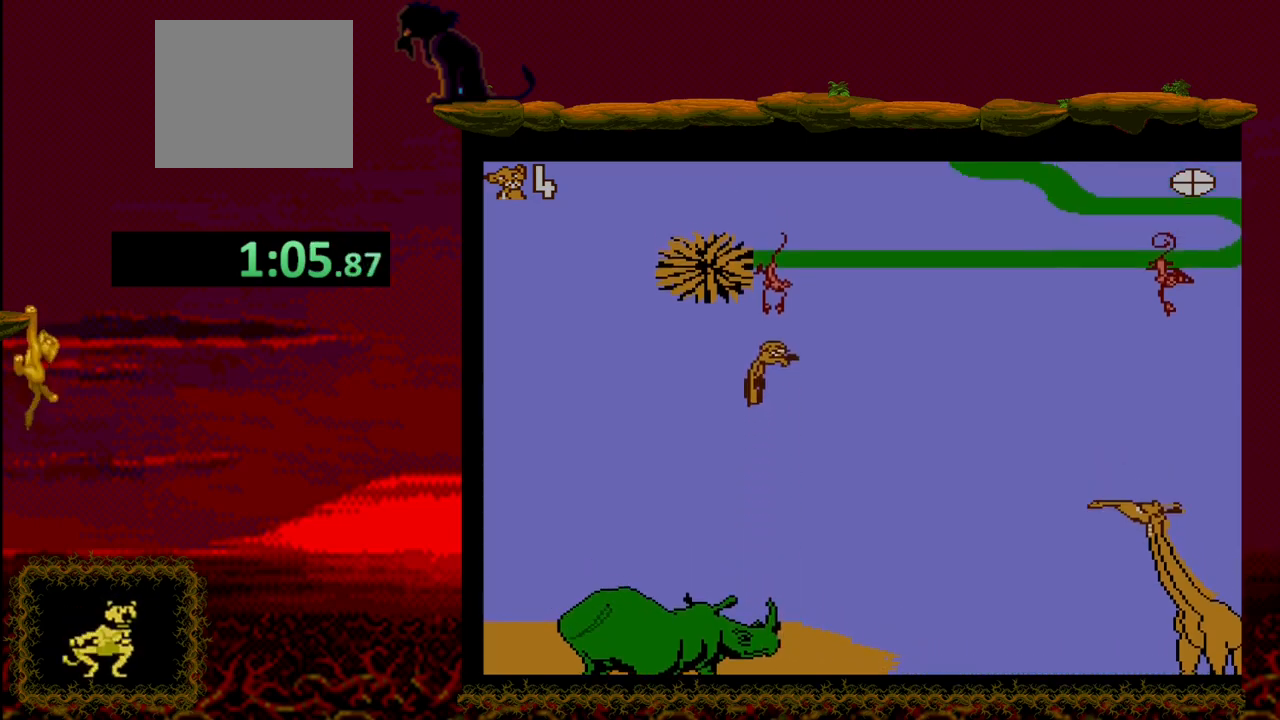
{"buttons": [], "events": []}
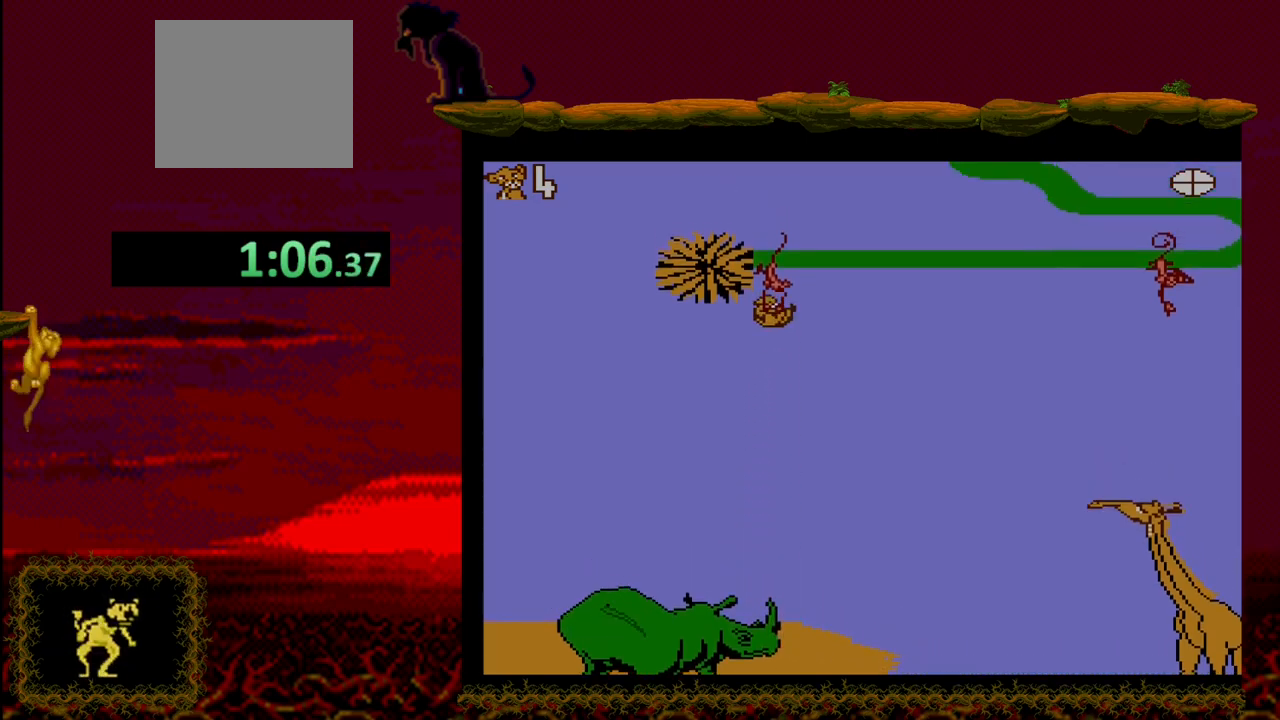
{"buttons": [], "events": []}
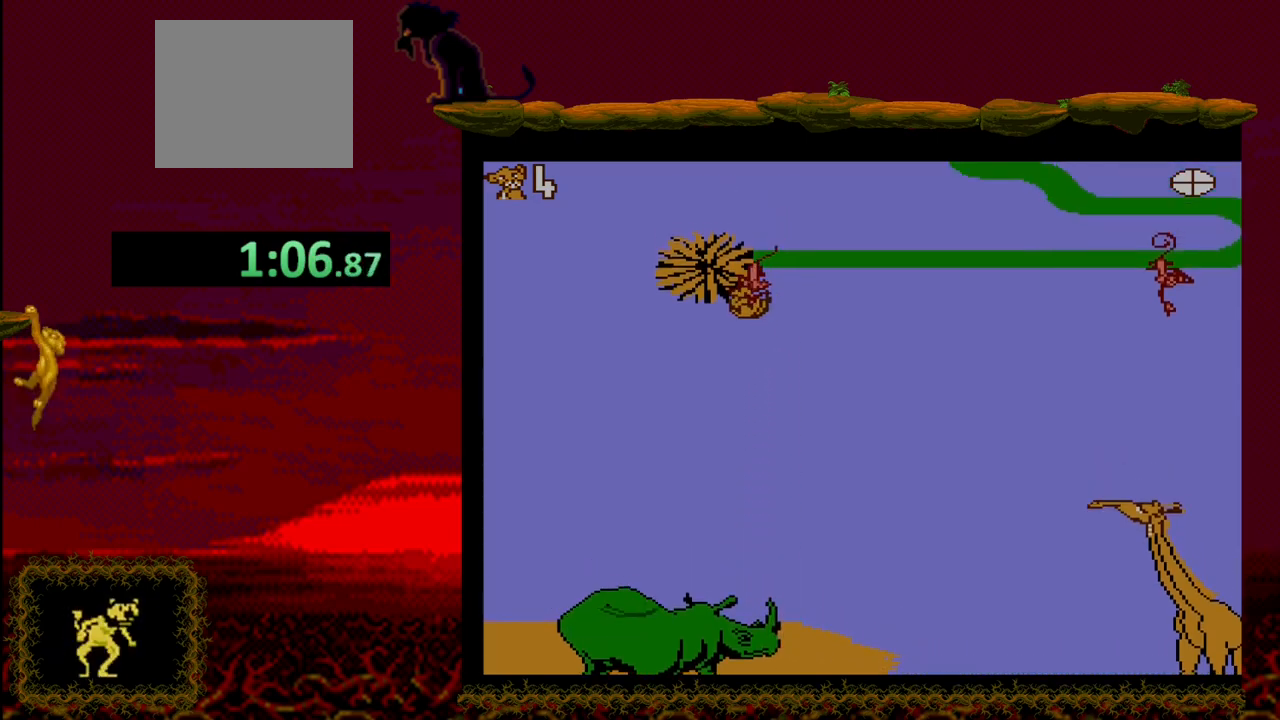
{"buttons": [], "events": []}
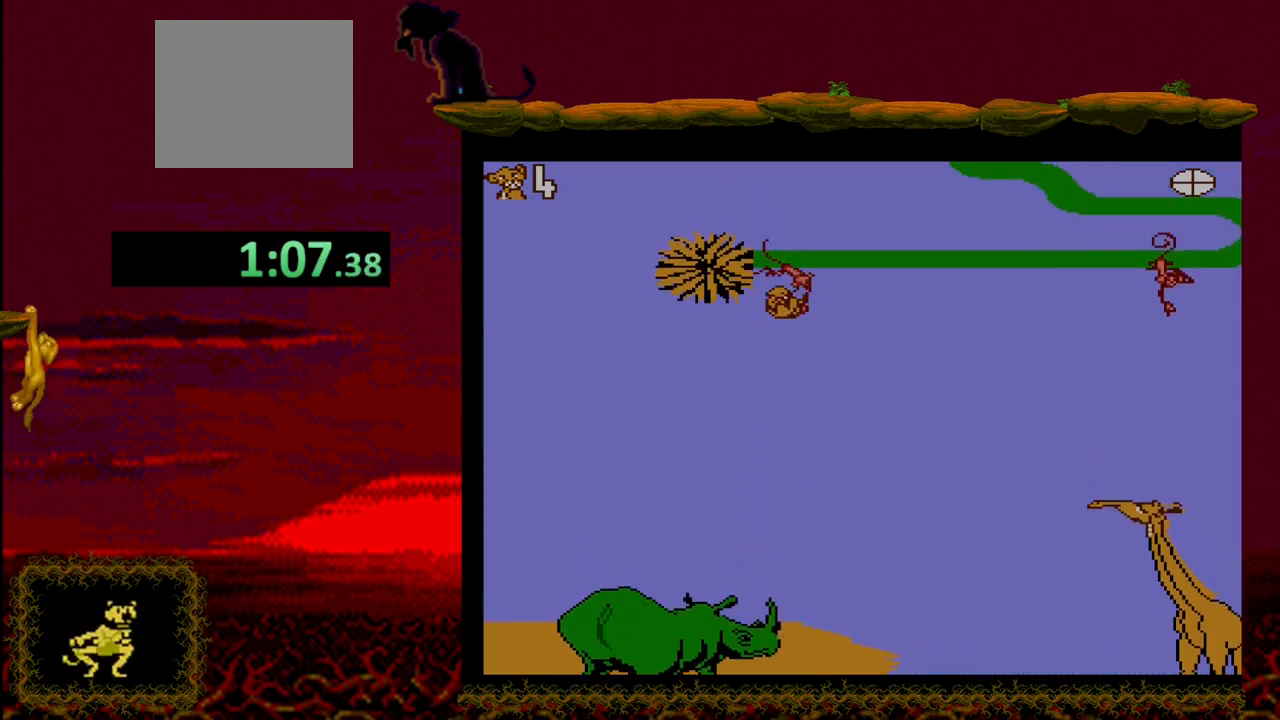
{"buttons": [], "events": []}
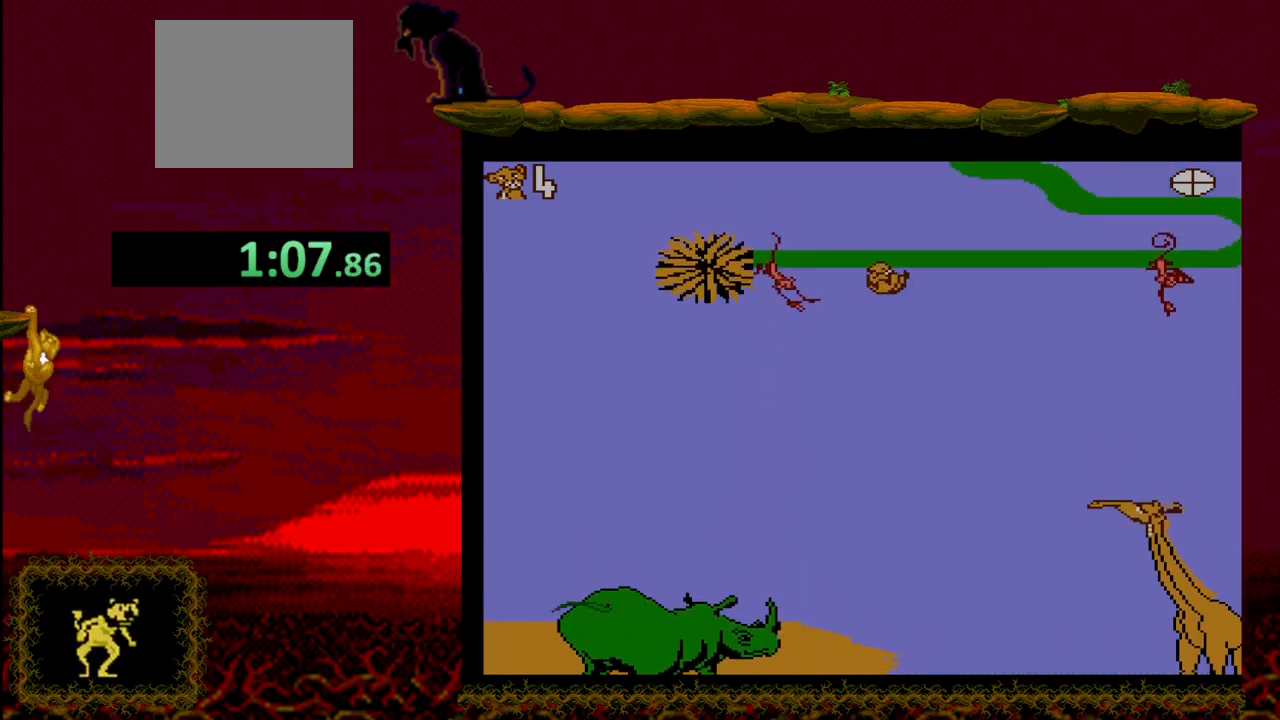
{"buttons": [], "events": []}
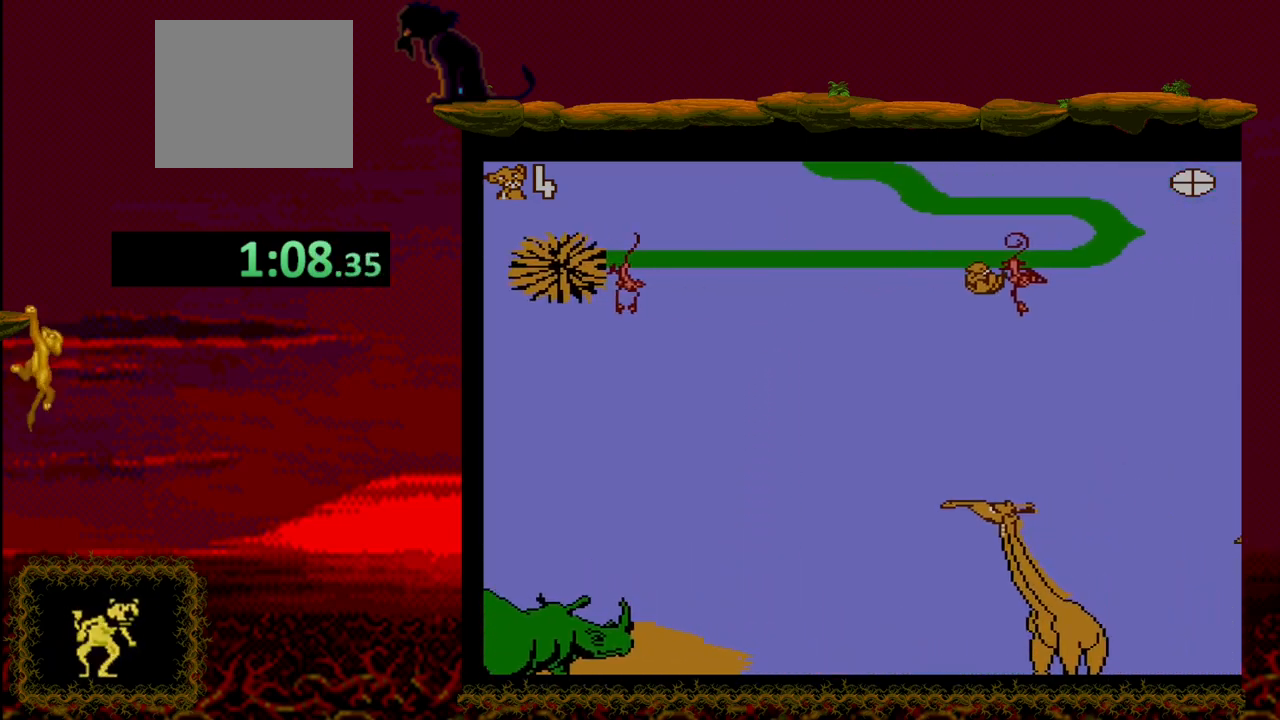
{"buttons": [], "events": []}
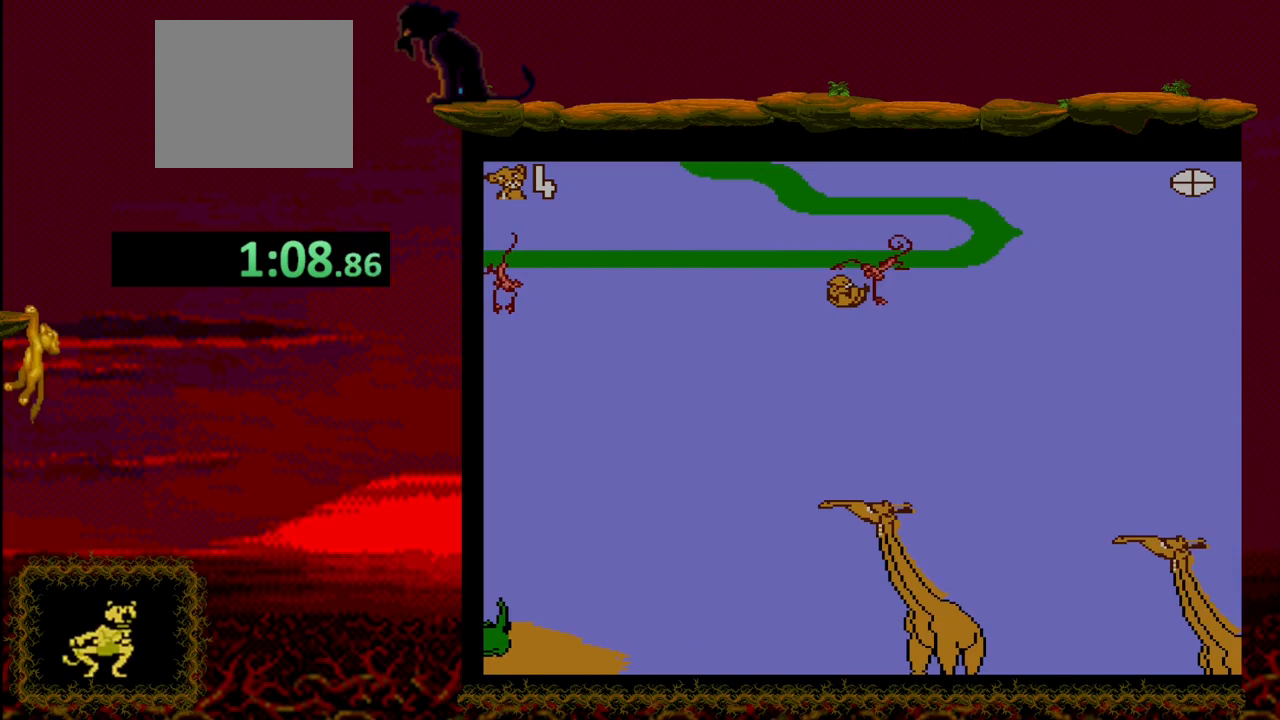
{"buttons": [], "events": []}
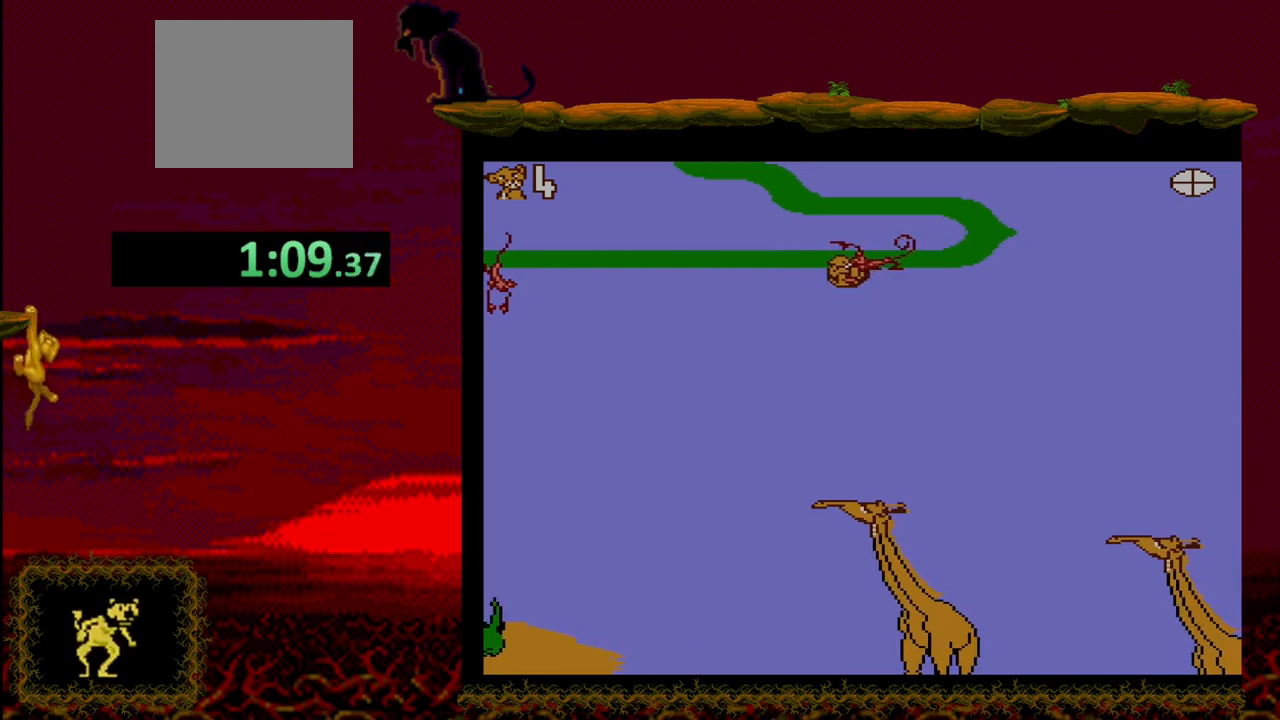
{"buttons": [], "events": []}
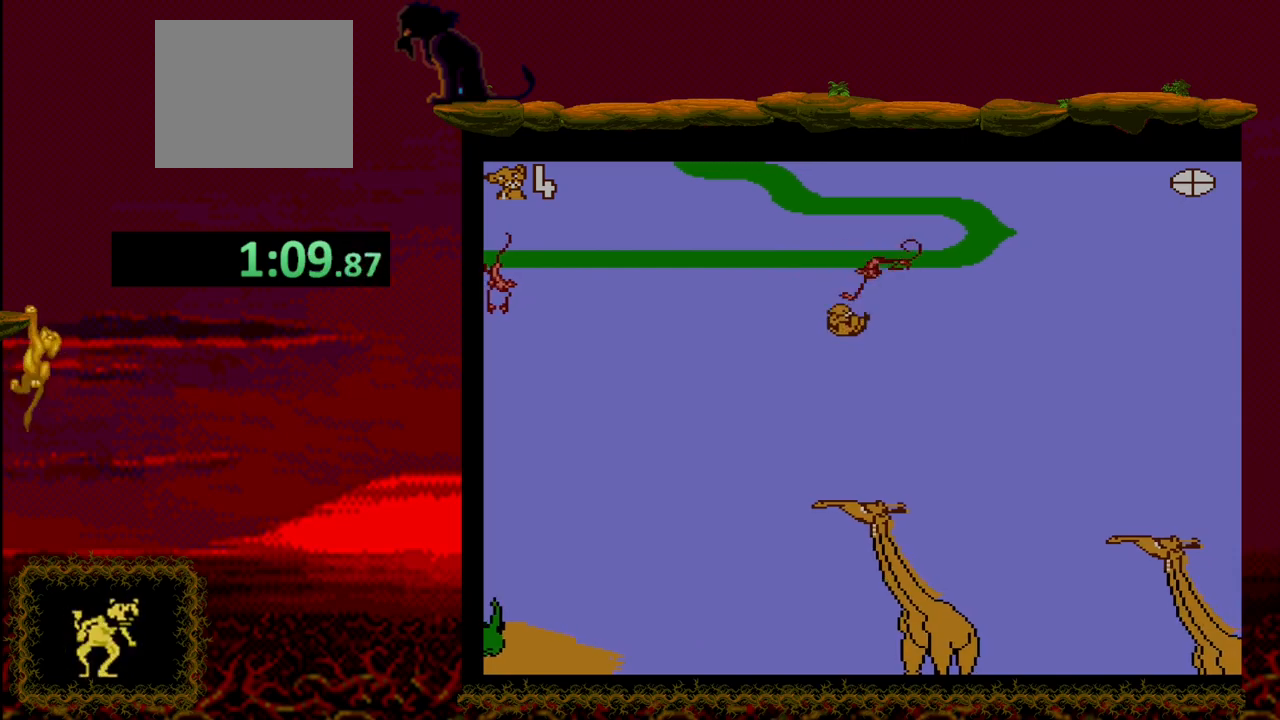
{"buttons": [], "events": []}
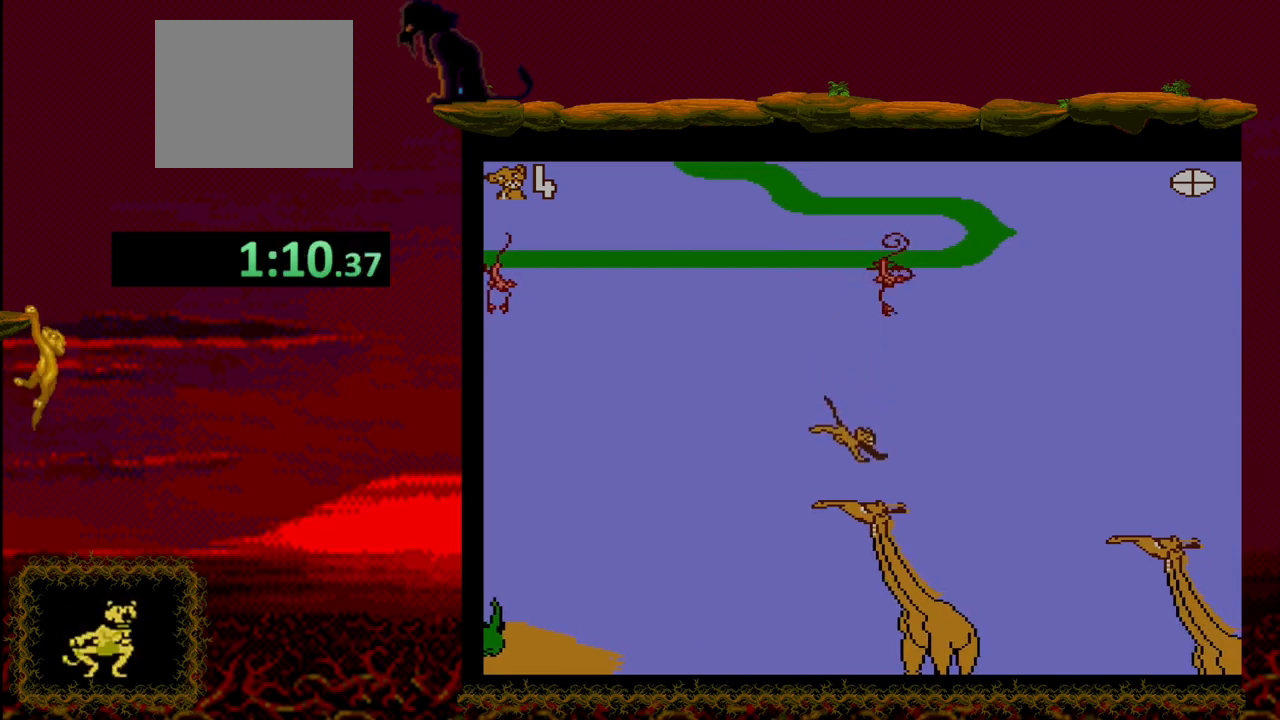
{"buttons": ["CROSS", "DPAD_RIGHT"], "events": [[167, "DPAD_RIGHT", "down"], [267, "CROSS", "down"]]}
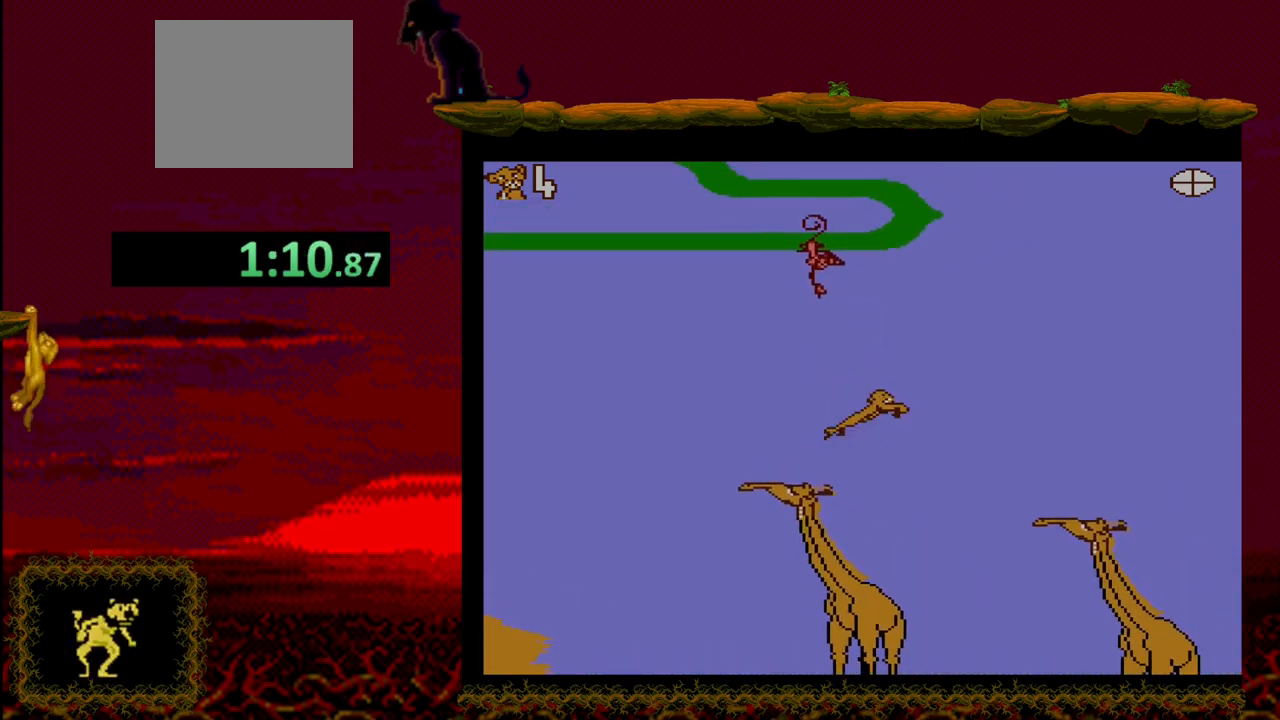
{"buttons": ["DPAD_RIGHT"], "events": [[100, "CROSS", "up"]]}
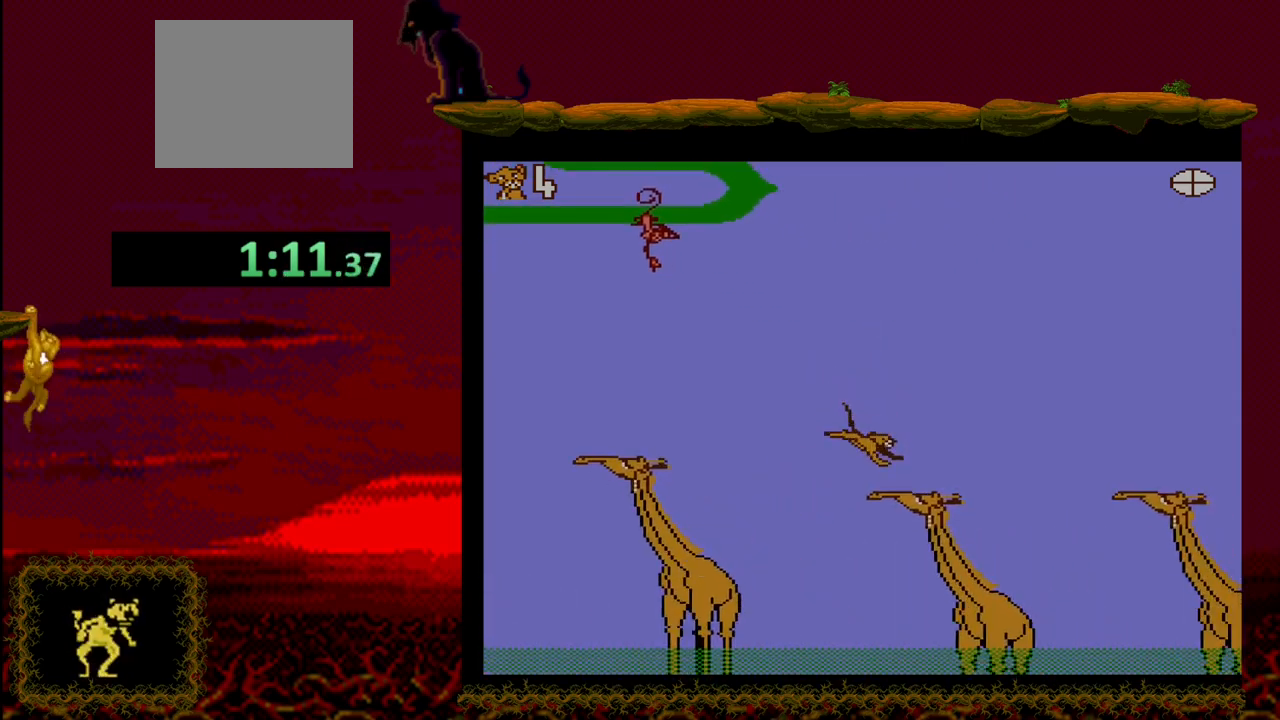
{"buttons": ["CROSS", "DPAD_RIGHT"], "events": [[167, "CROSS", "down"]]}
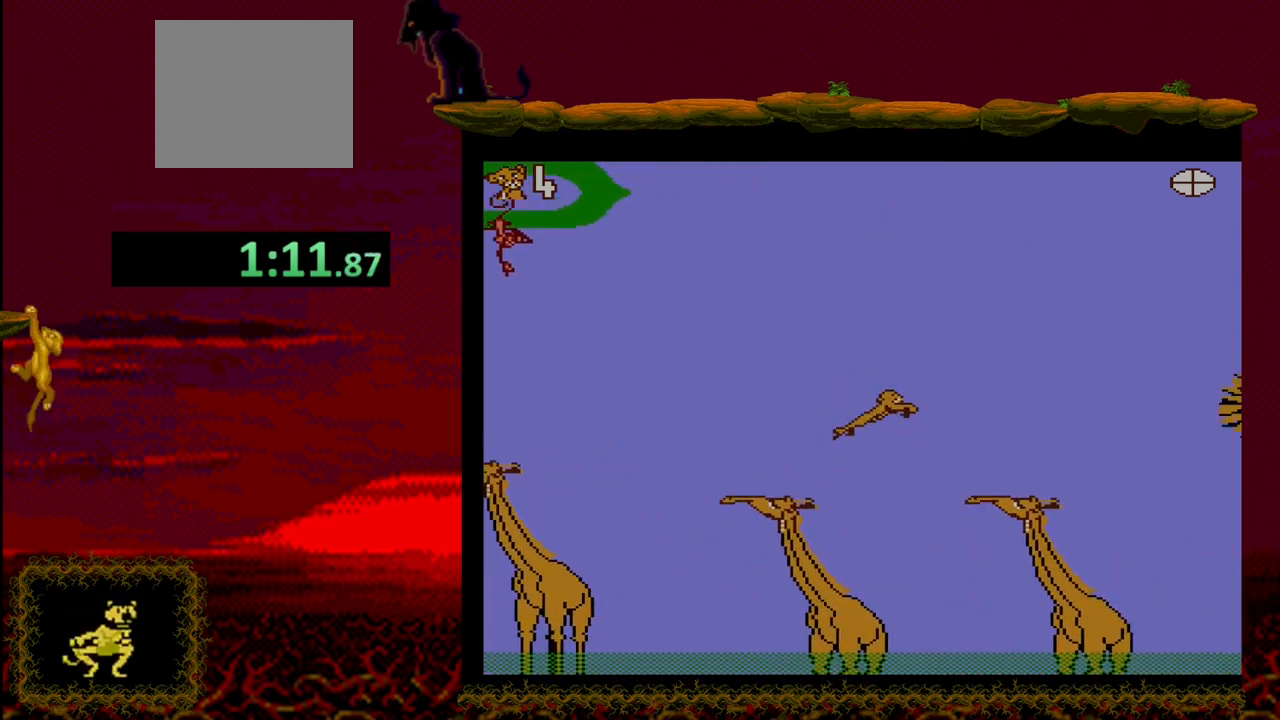
{"buttons": ["CROSS", "DPAD_RIGHT"], "events": [[33, "CROSS", "up"], [433, "CROSS", "down"]]}
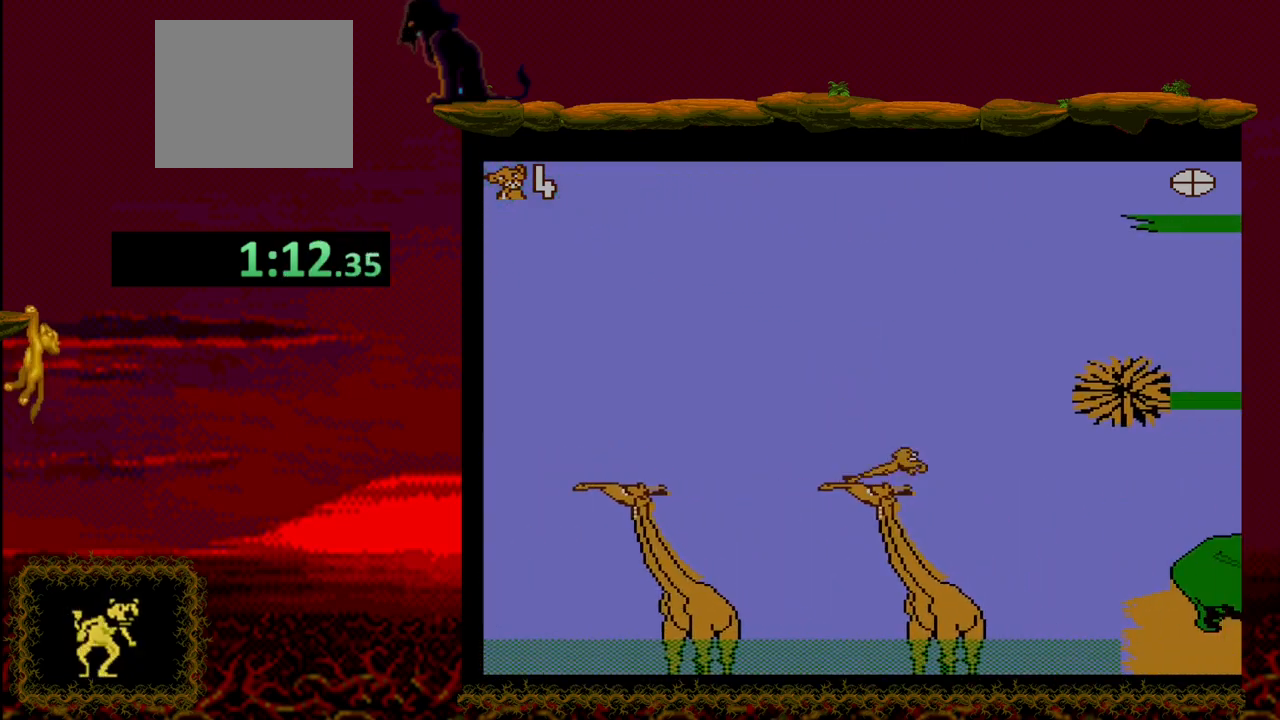
{"buttons": ["DPAD_RIGHT"], "events": [[150, "CROSS", "up"]]}
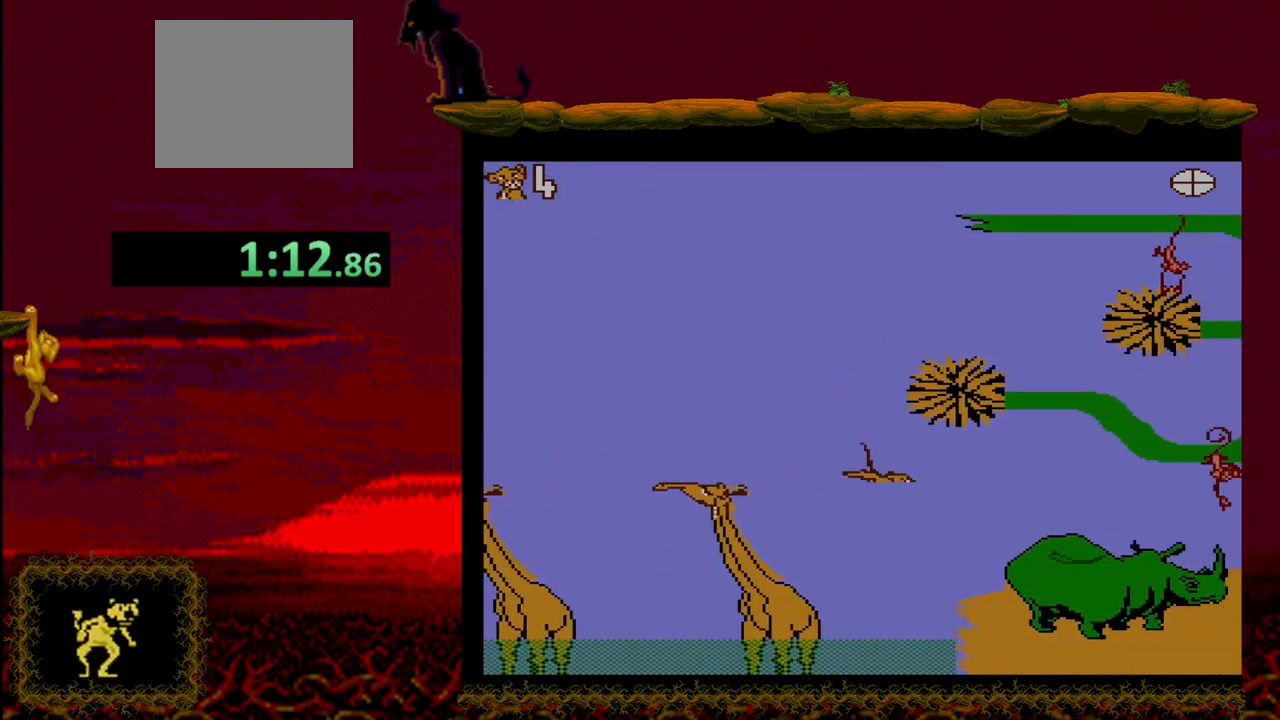
{"buttons": ["DPAD_RIGHT"], "events": []}
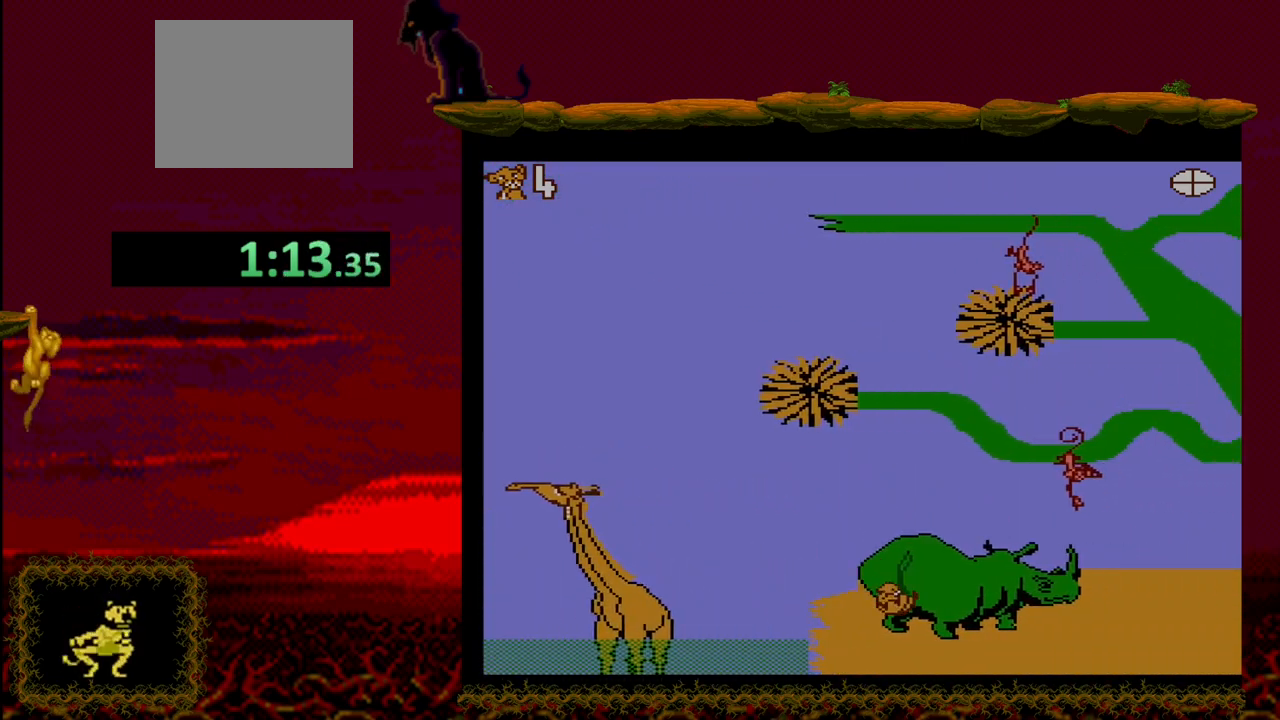
{"buttons": ["CROSS", "DPAD_RIGHT"], "events": [[17, "CROSS", "down"], [117, "CROSS", "up"], [183, "CROSS", "down"]]}
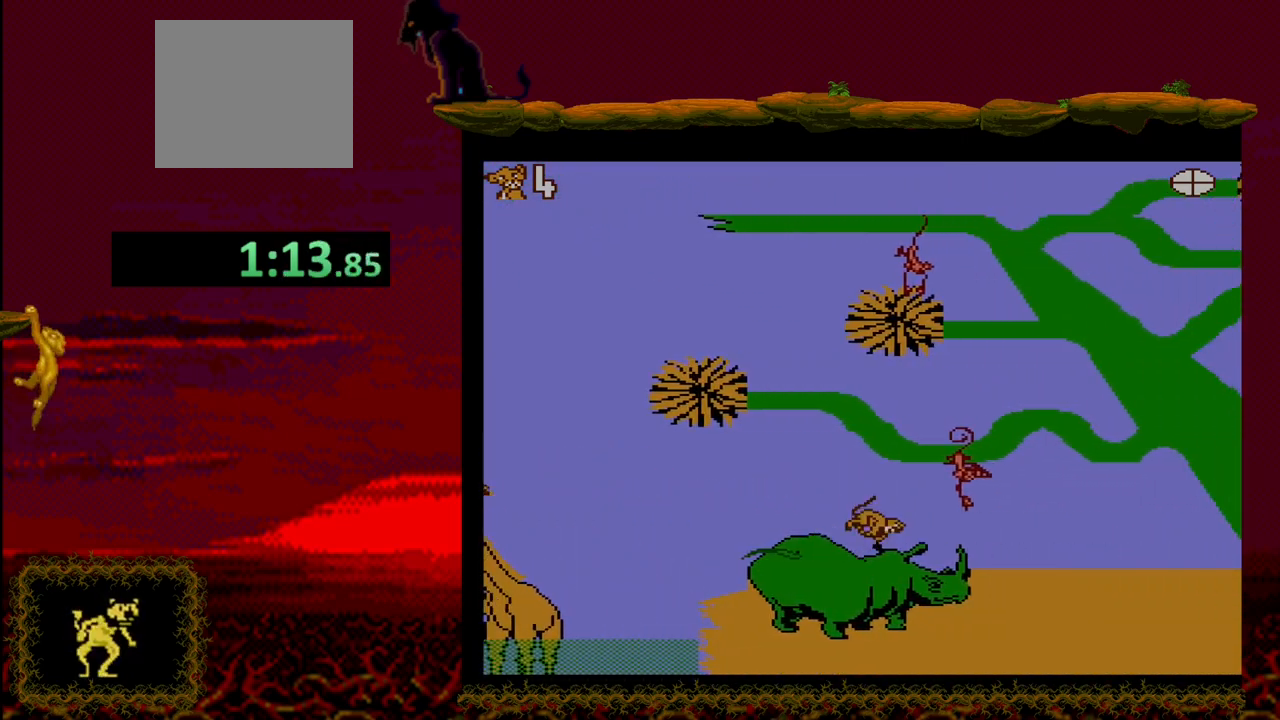
{"buttons": ["DPAD_RIGHT"], "events": [[417, "CROSS", "up"]]}
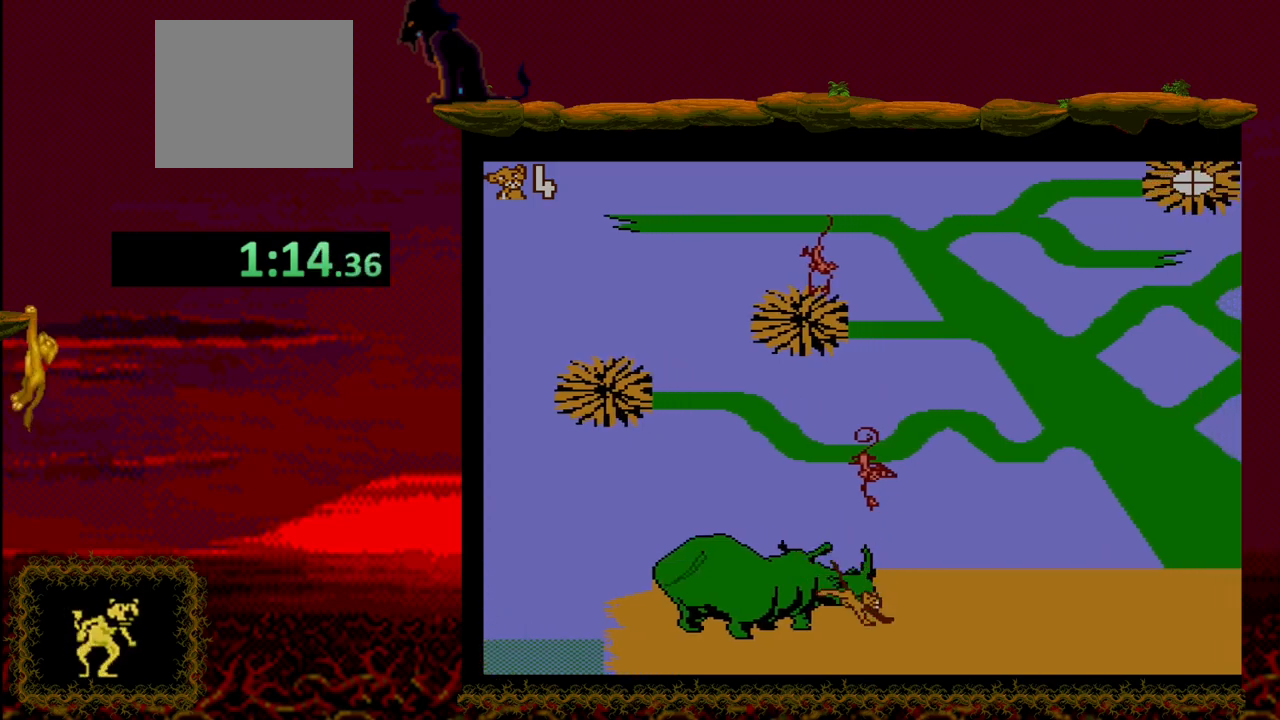
{"buttons": ["CROSS"], "events": [[33, "DPAD_RIGHT", "up"], [133, "CROSS", "down"]]}
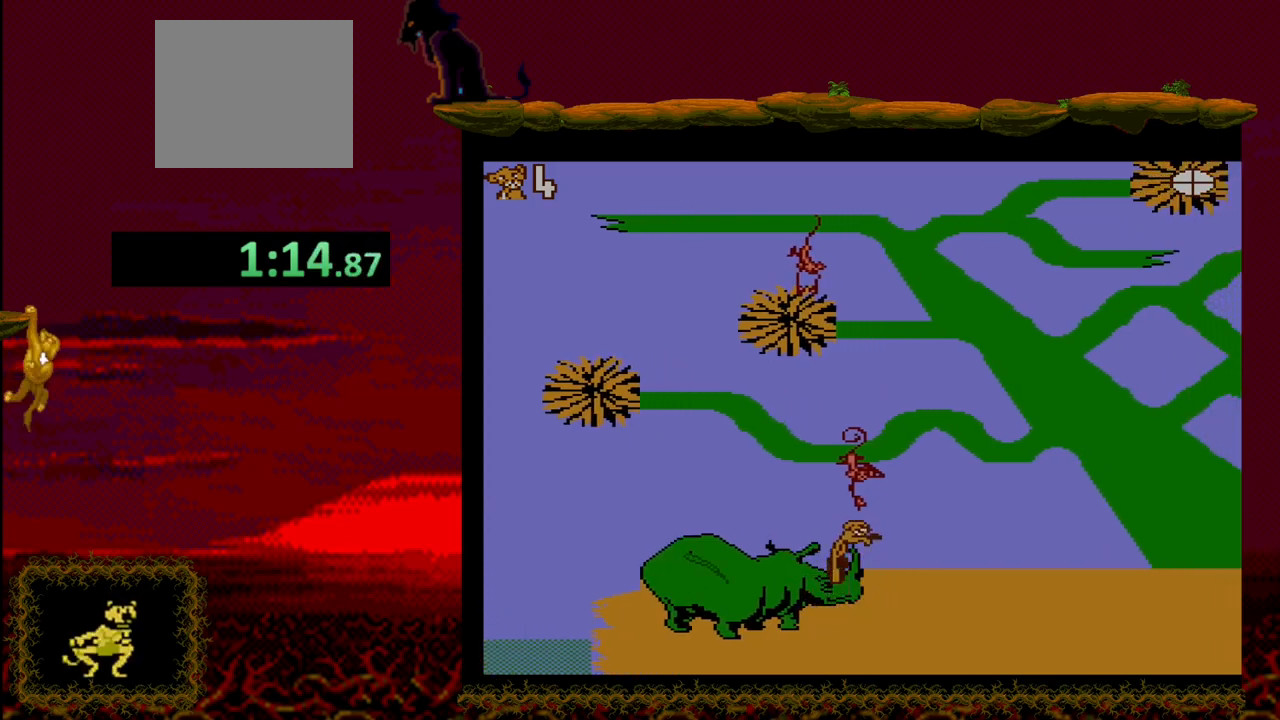
{"buttons": [], "events": [[17, "DPAD_RIGHT", "down"], [100, "DPAD_RIGHT", "up"], [117, "CROSS", "up"]]}